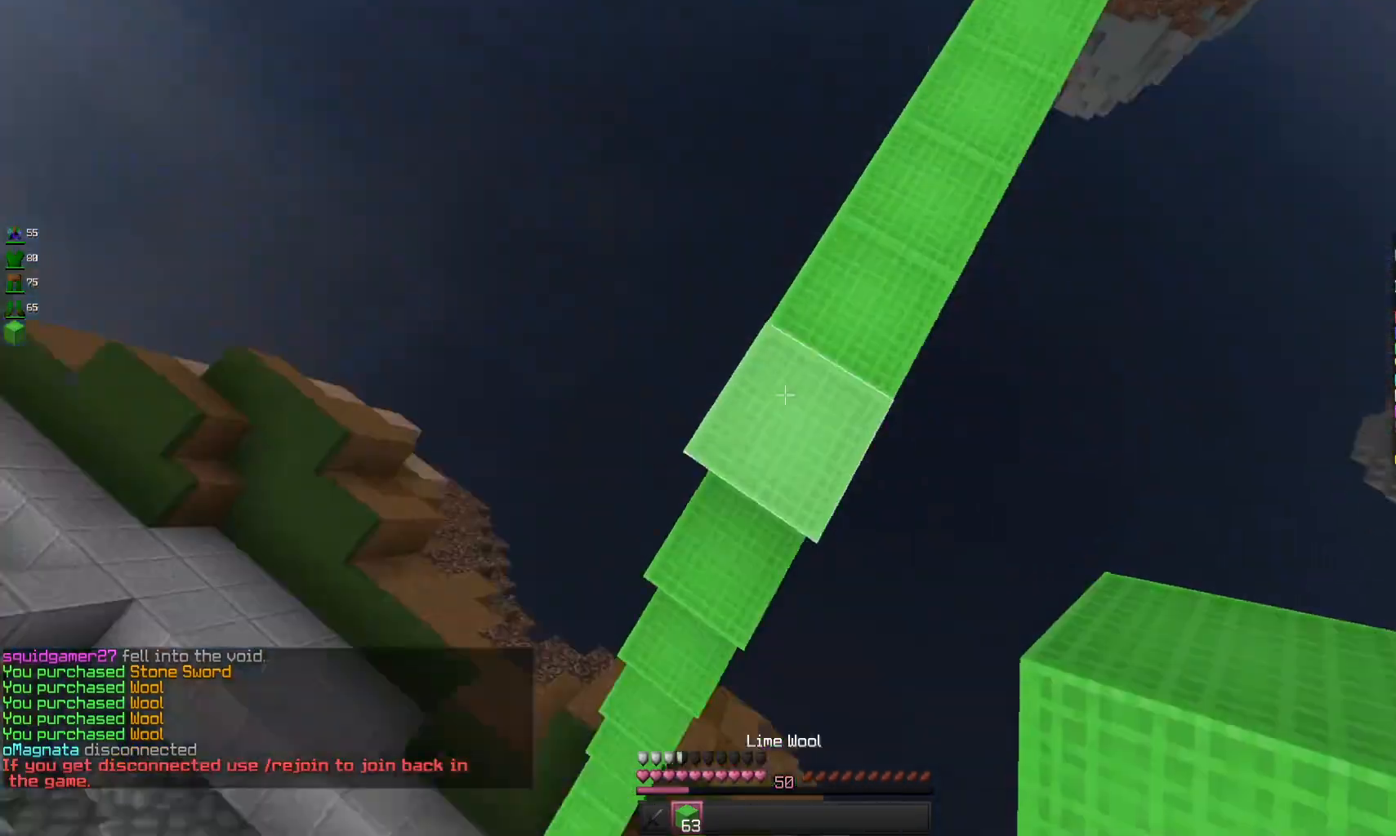
Gameplay with keyboard and mouse; each line is a JSON object with the keys and mouse buttons held at the frame after it. "events" lists presses ("down") and releases ("up") of "a", "d", "s", "space", "w", "mouse_left" and "mouse_right" between this image and that frame as [ms after this image, input, new state], when the widget could be followed in between. "mouse_left", "mouse_right" = the "left", "right" buttons of the "mouse" list. No other keys are recorded. Fast repeated clicks can show as one long hold. Mouse movement is not recorded.
{"keys": ["space"], "mouse": ["right"], "events": [[133, "space", "up"], [167, "mouse_right", "down"], [233, "space", "down"]]}
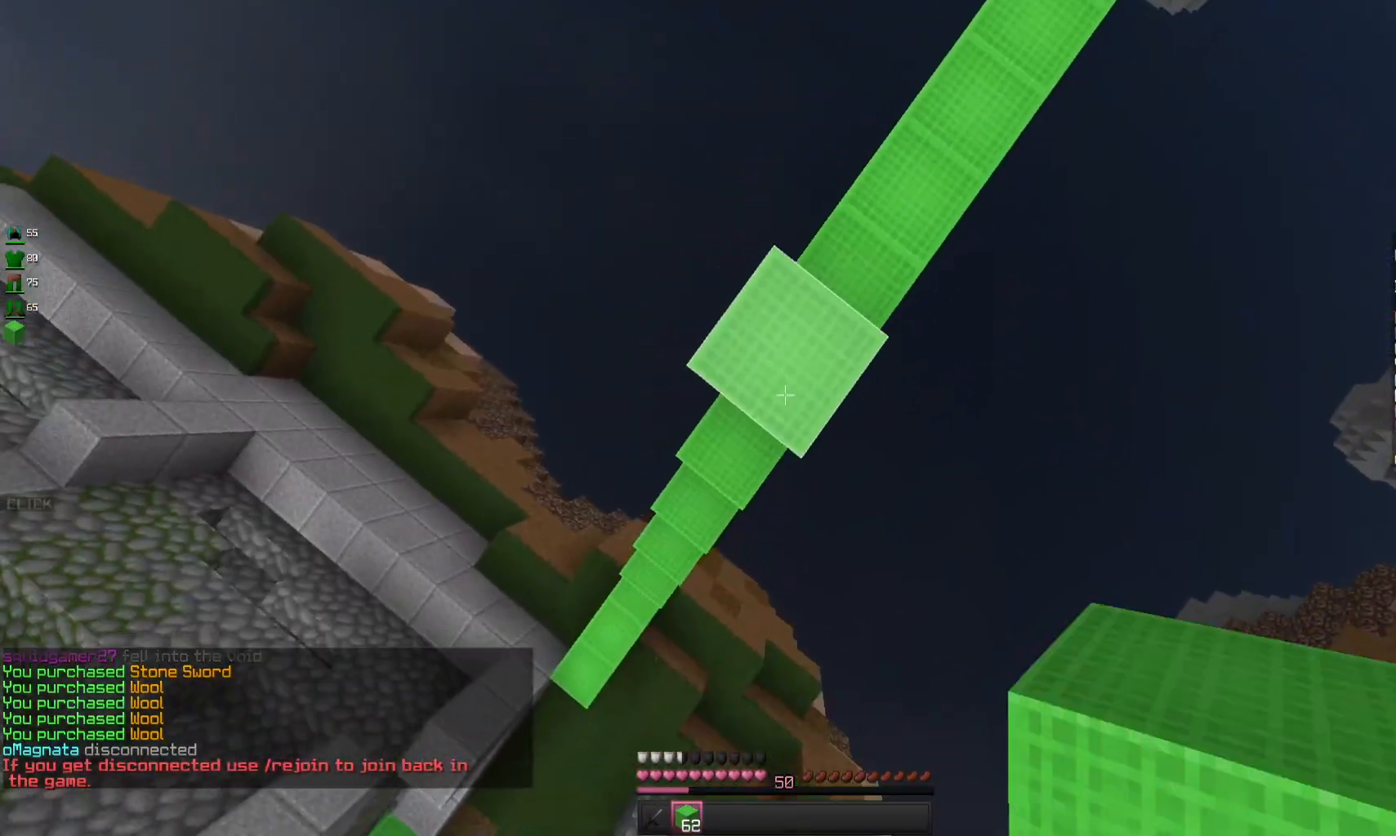
{"keys": [], "mouse": ["right"], "events": [[67, "space", "up"], [200, "space", "down"], [500, "space", "up"]]}
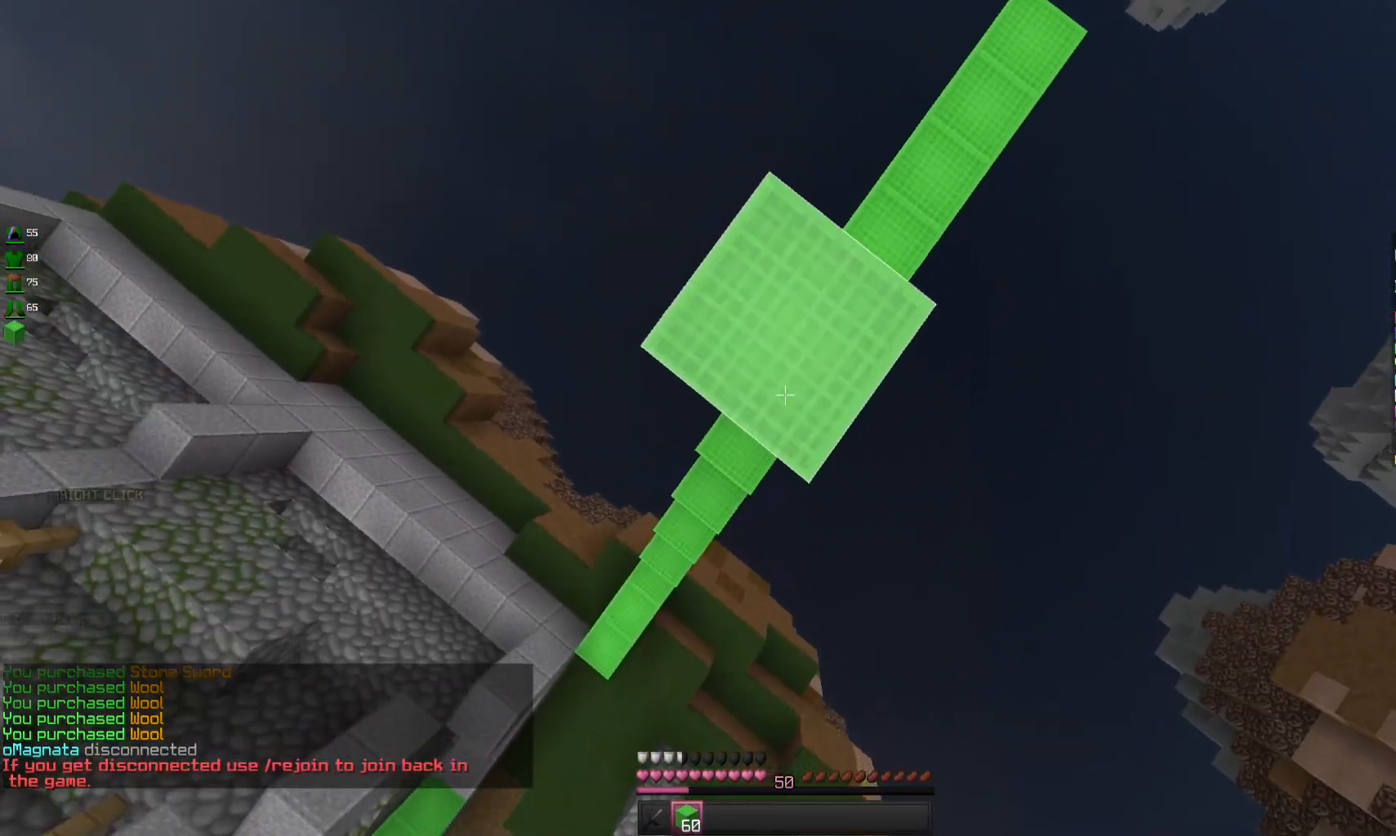
{"keys": [], "mouse": ["right"], "events": [[167, "space", "down"], [433, "space", "up"]]}
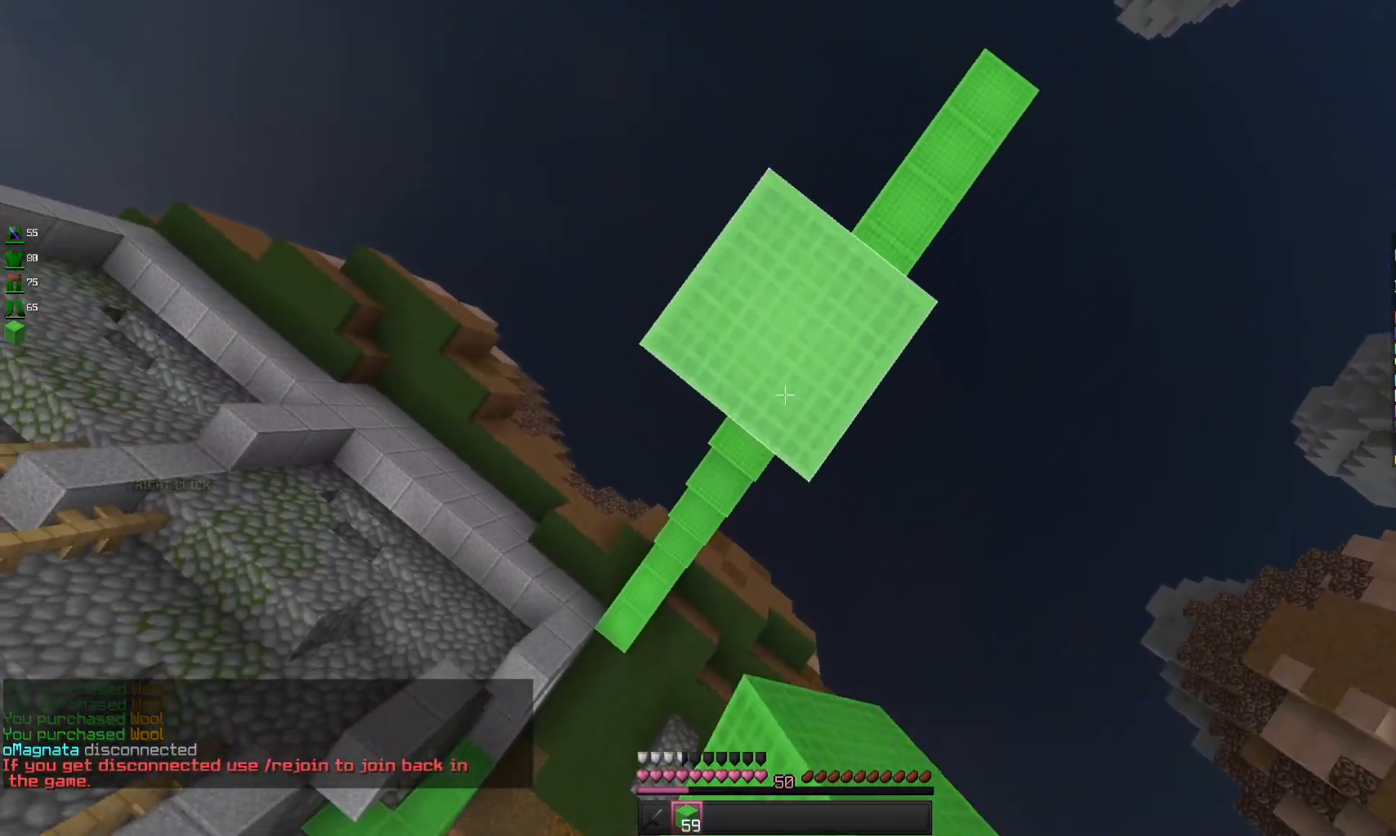
{"keys": ["space"], "mouse": ["right"], "events": [[100, "space", "down"], [400, "space", "up"], [500, "space", "down"]]}
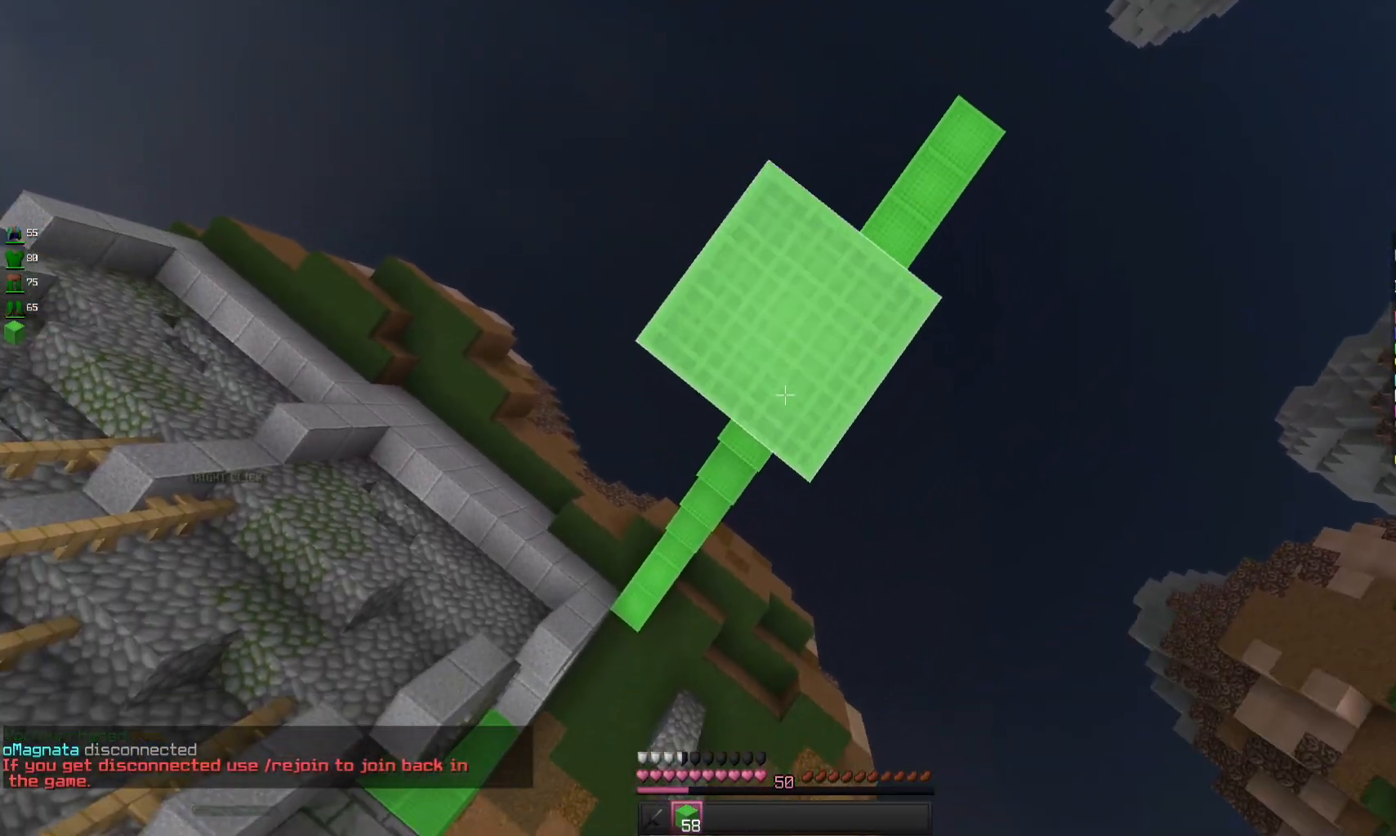
{"keys": ["space"], "mouse": ["right"], "events": [[300, "space", "up"], [433, "space", "down"]]}
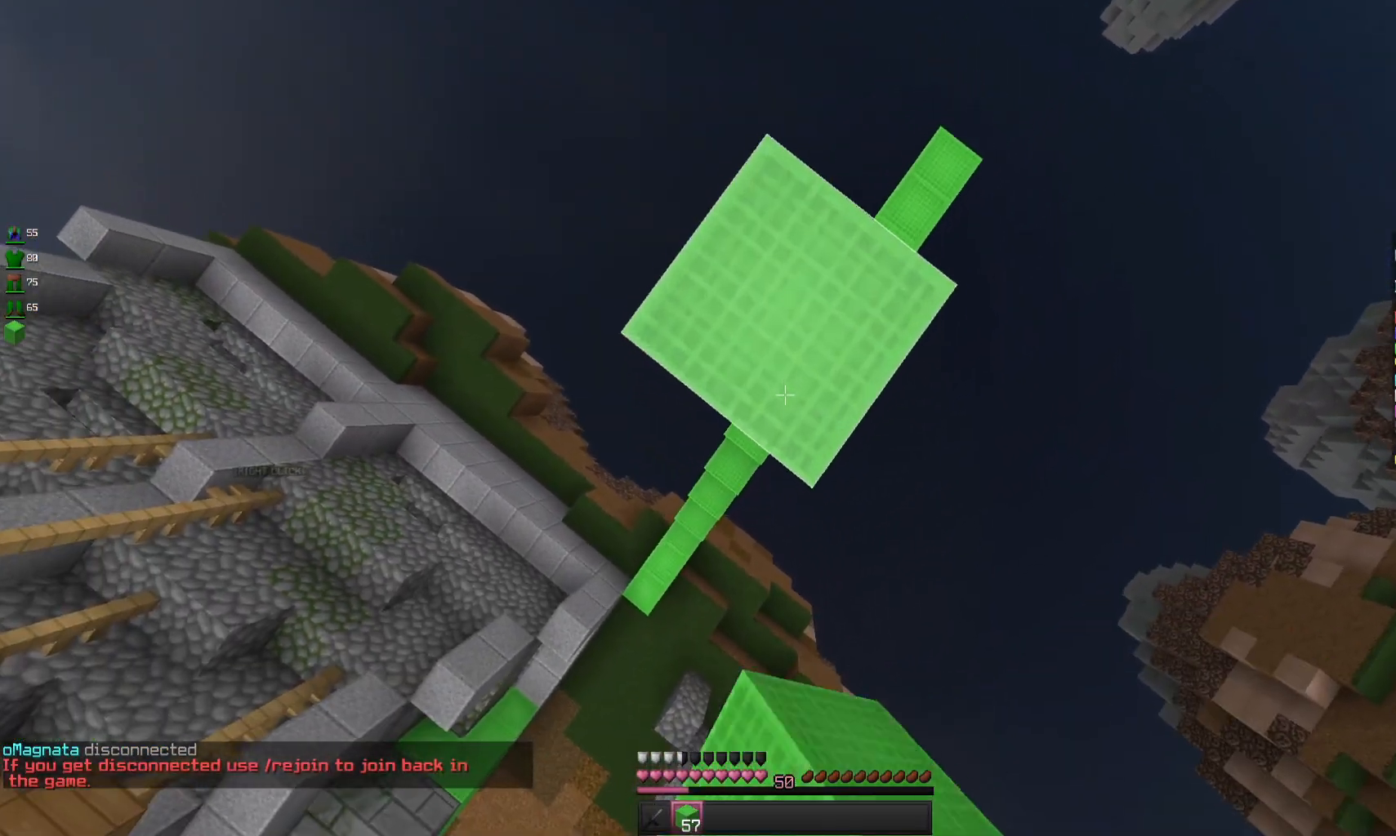
{"keys": ["space"], "mouse": ["right"], "events": [[233, "space", "up"], [367, "space", "down"]]}
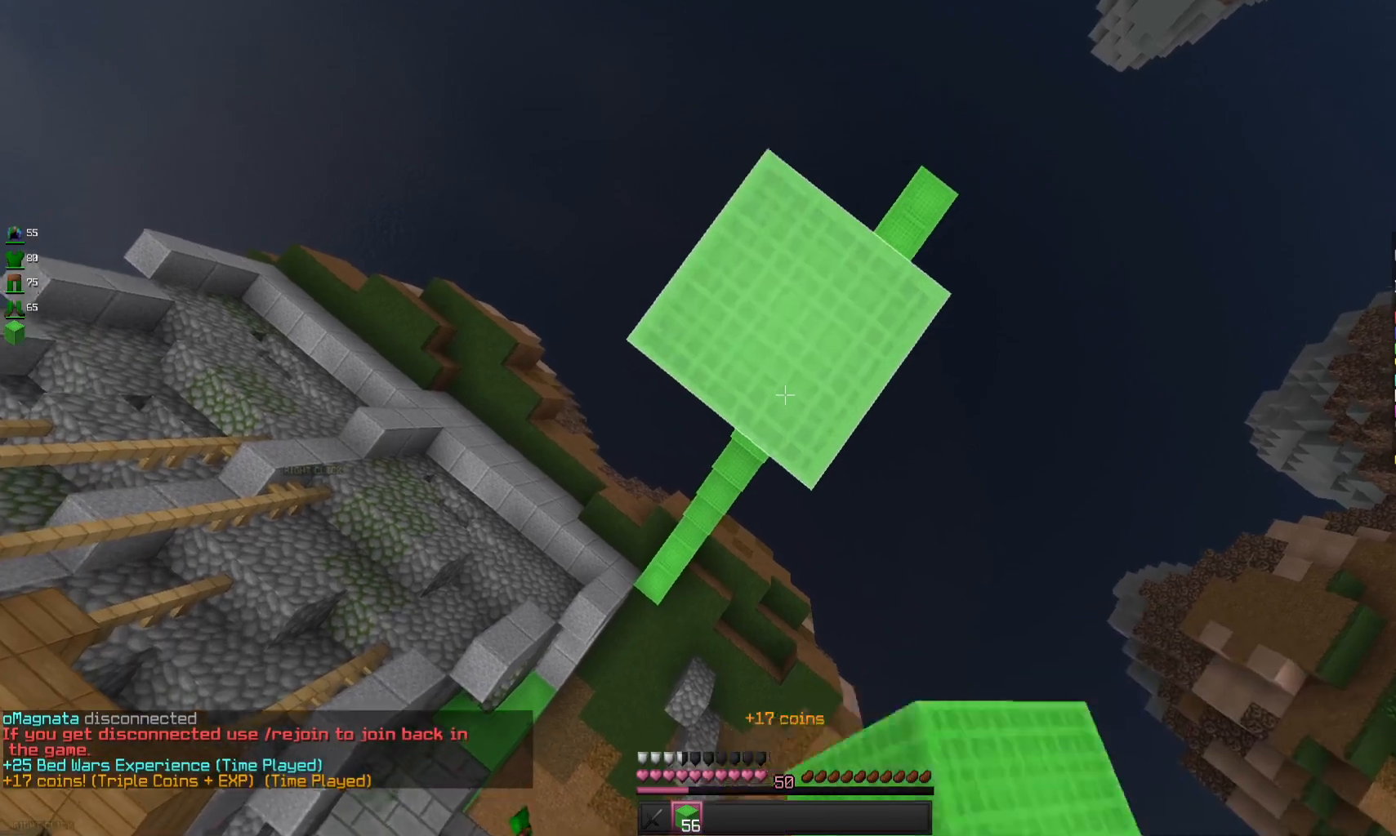
{"keys": ["space"], "mouse": ["right"], "events": []}
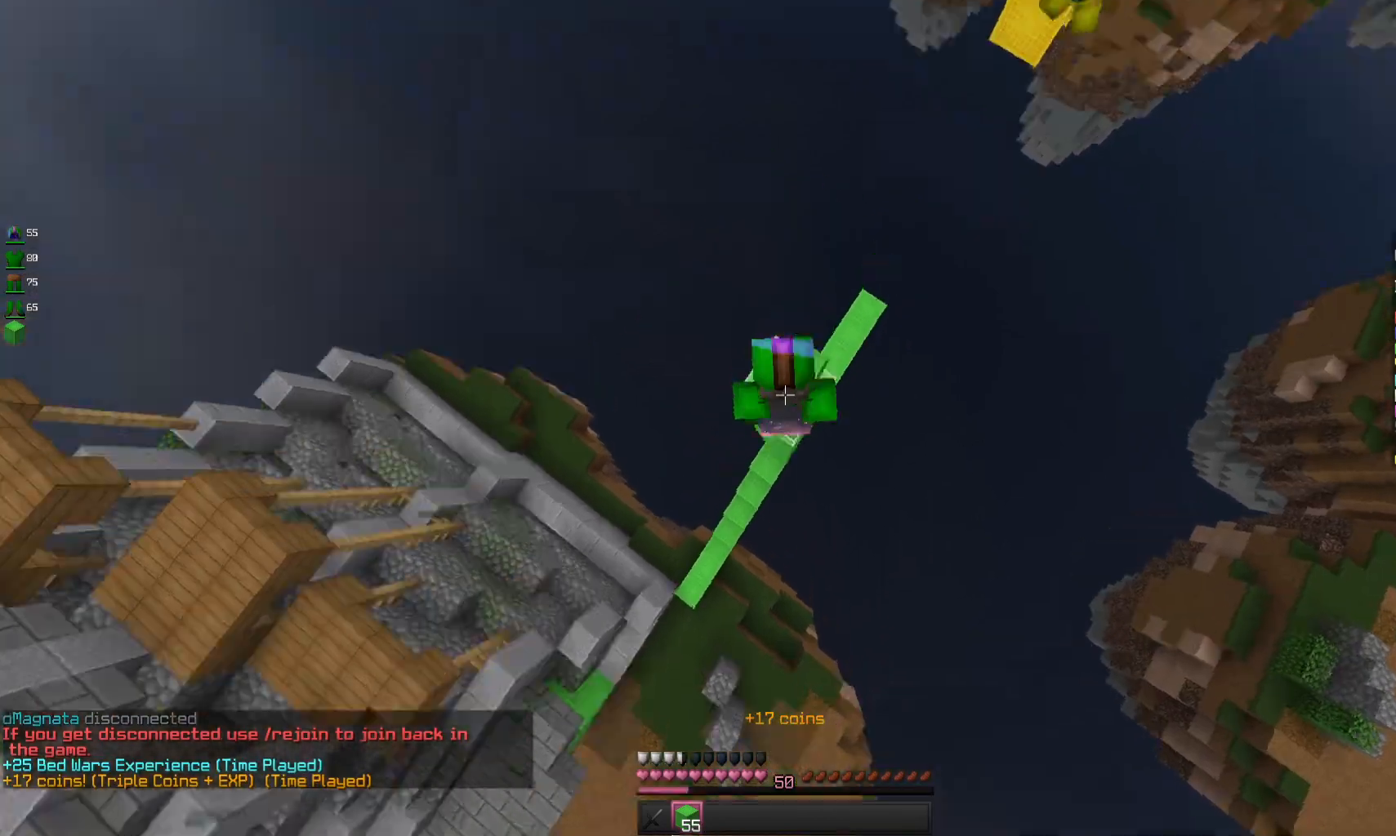
{"keys": ["space"], "mouse": ["right"], "events": []}
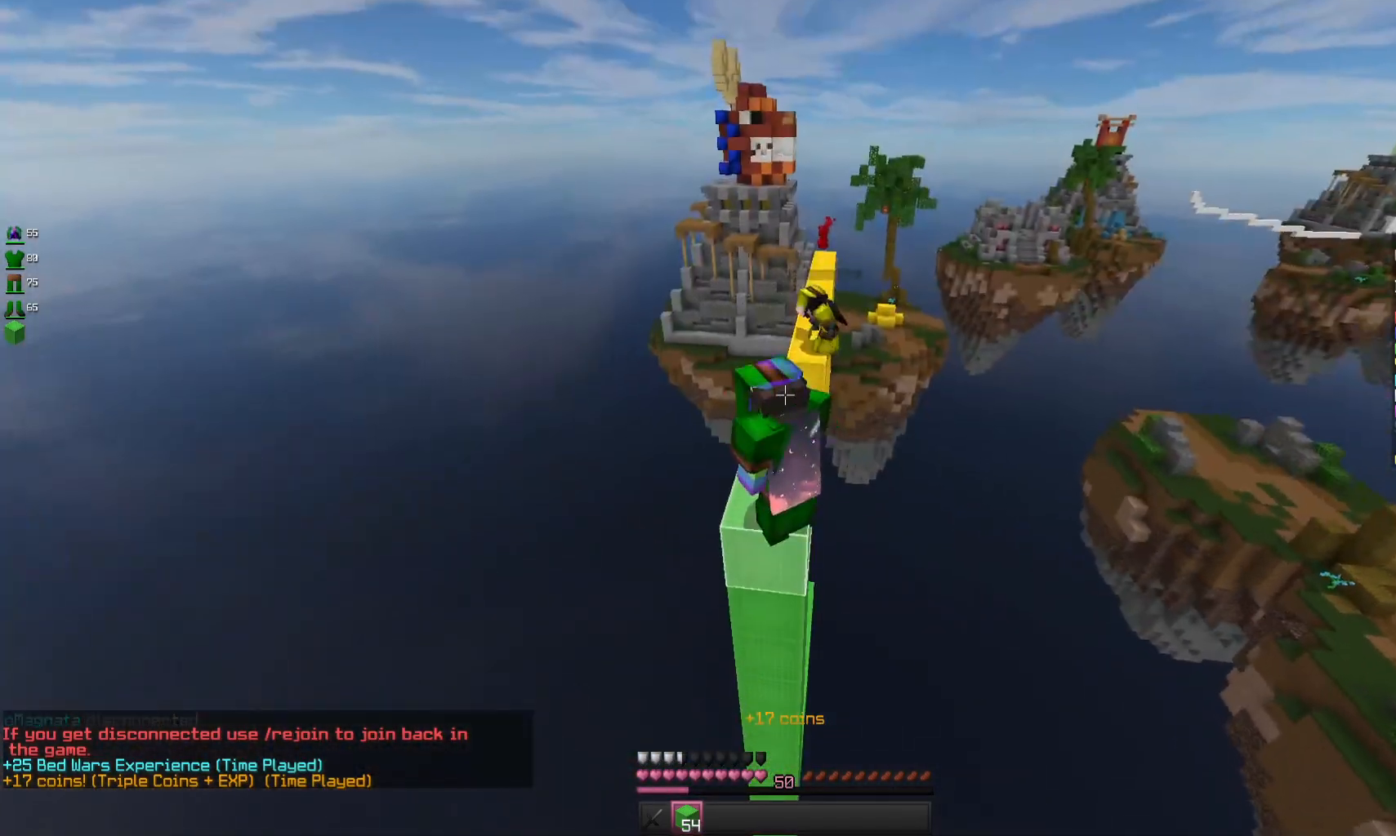
{"keys": ["space"], "mouse": ["right"], "events": []}
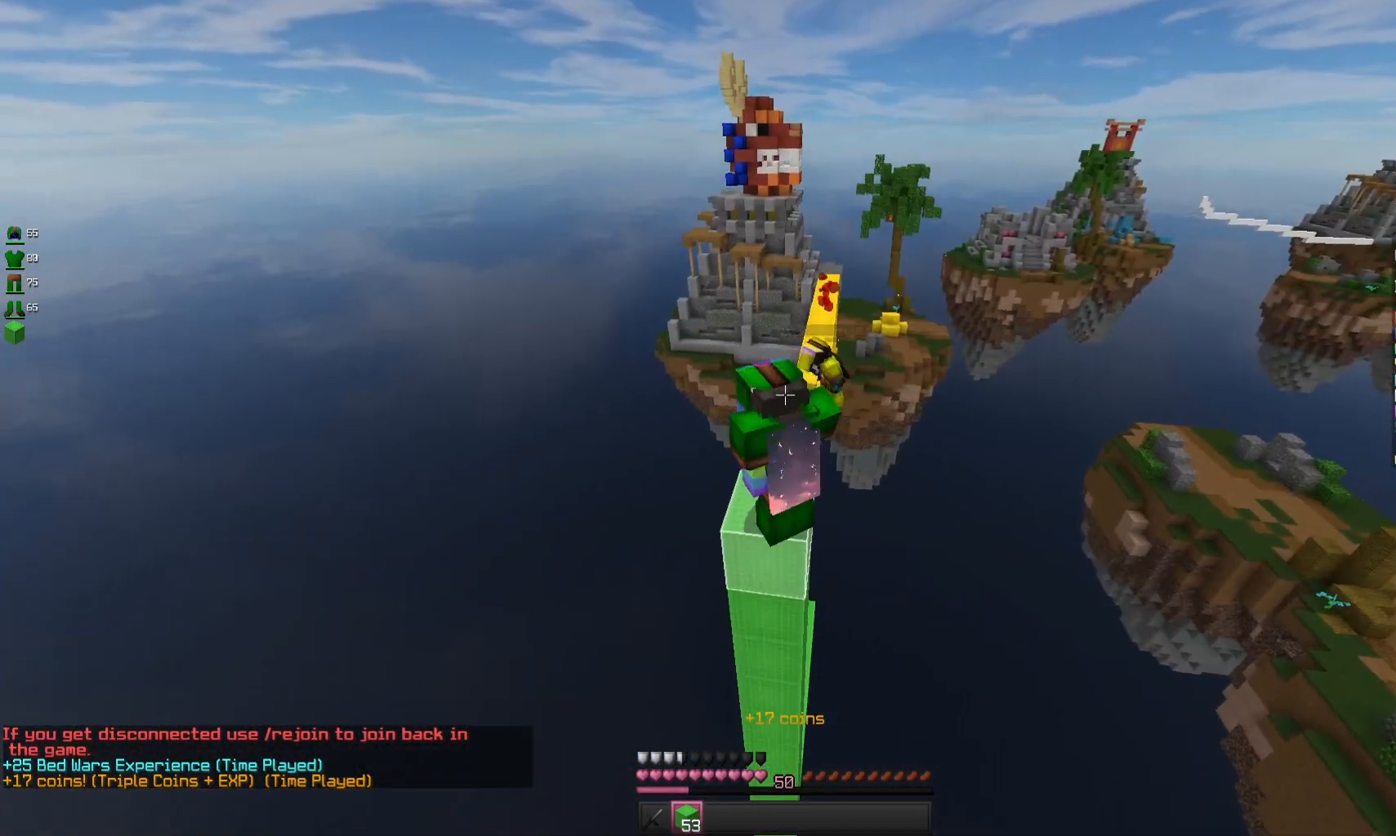
{"keys": ["space"], "mouse": ["right"], "events": []}
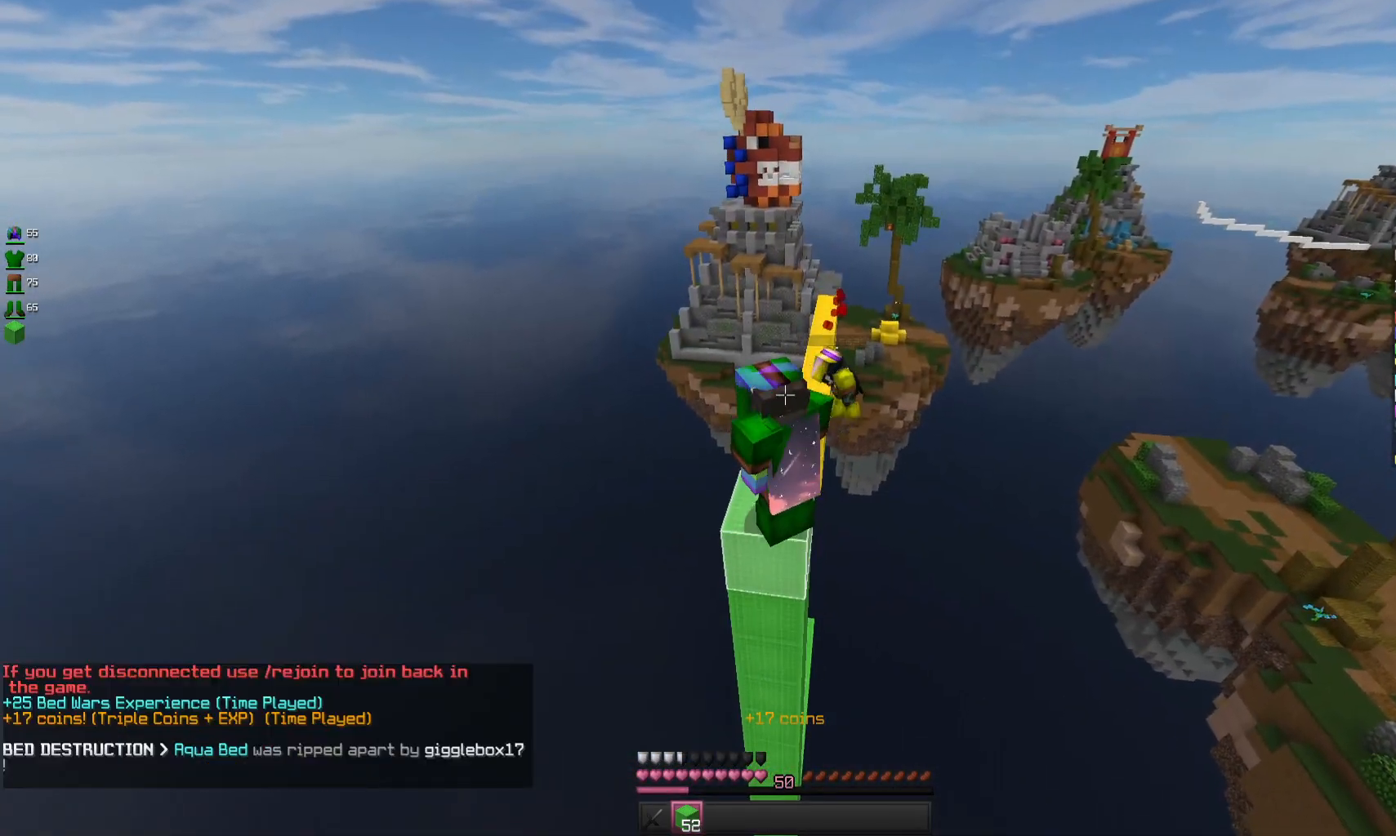
{"keys": ["space"], "mouse": ["right"], "events": []}
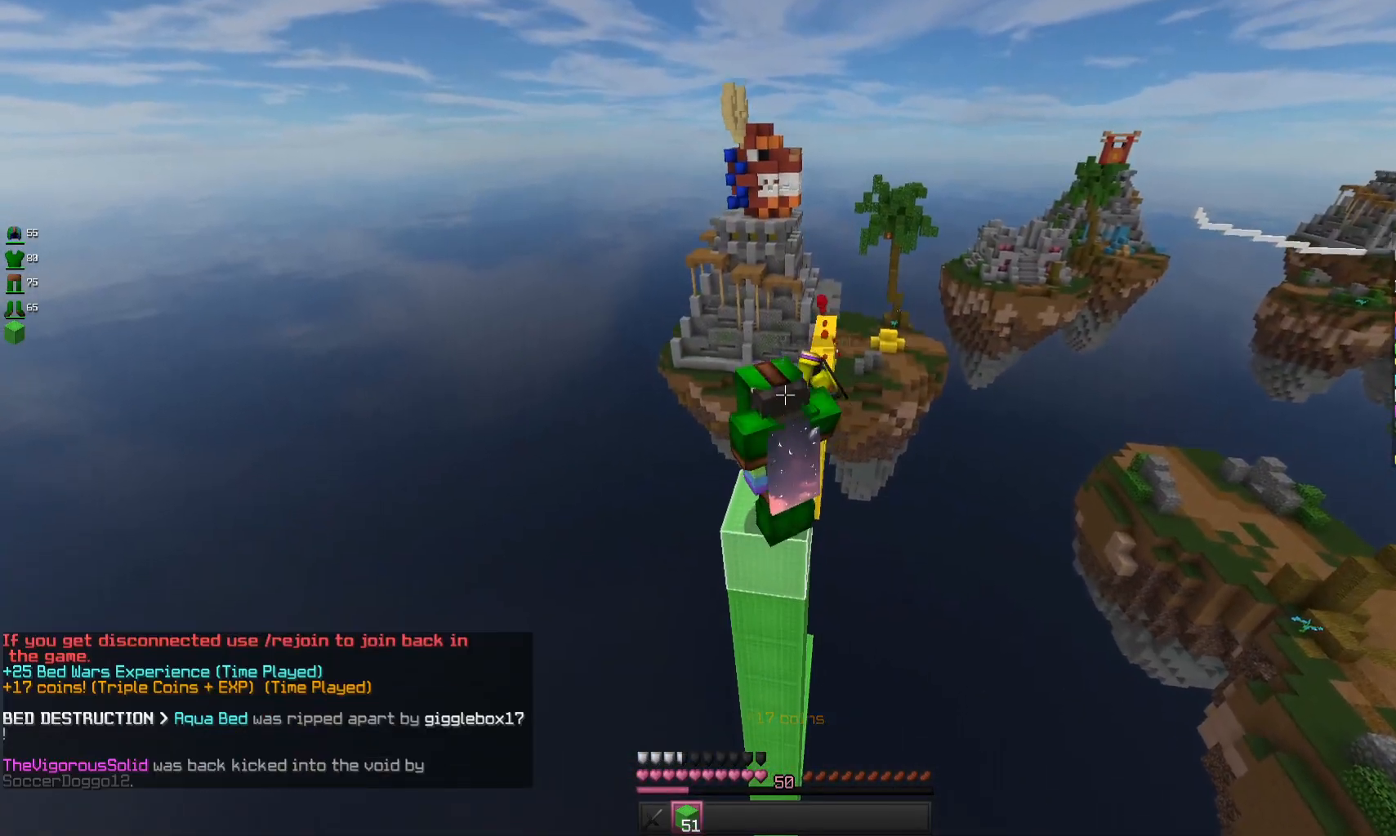
{"keys": ["space"], "mouse": ["right"], "events": []}
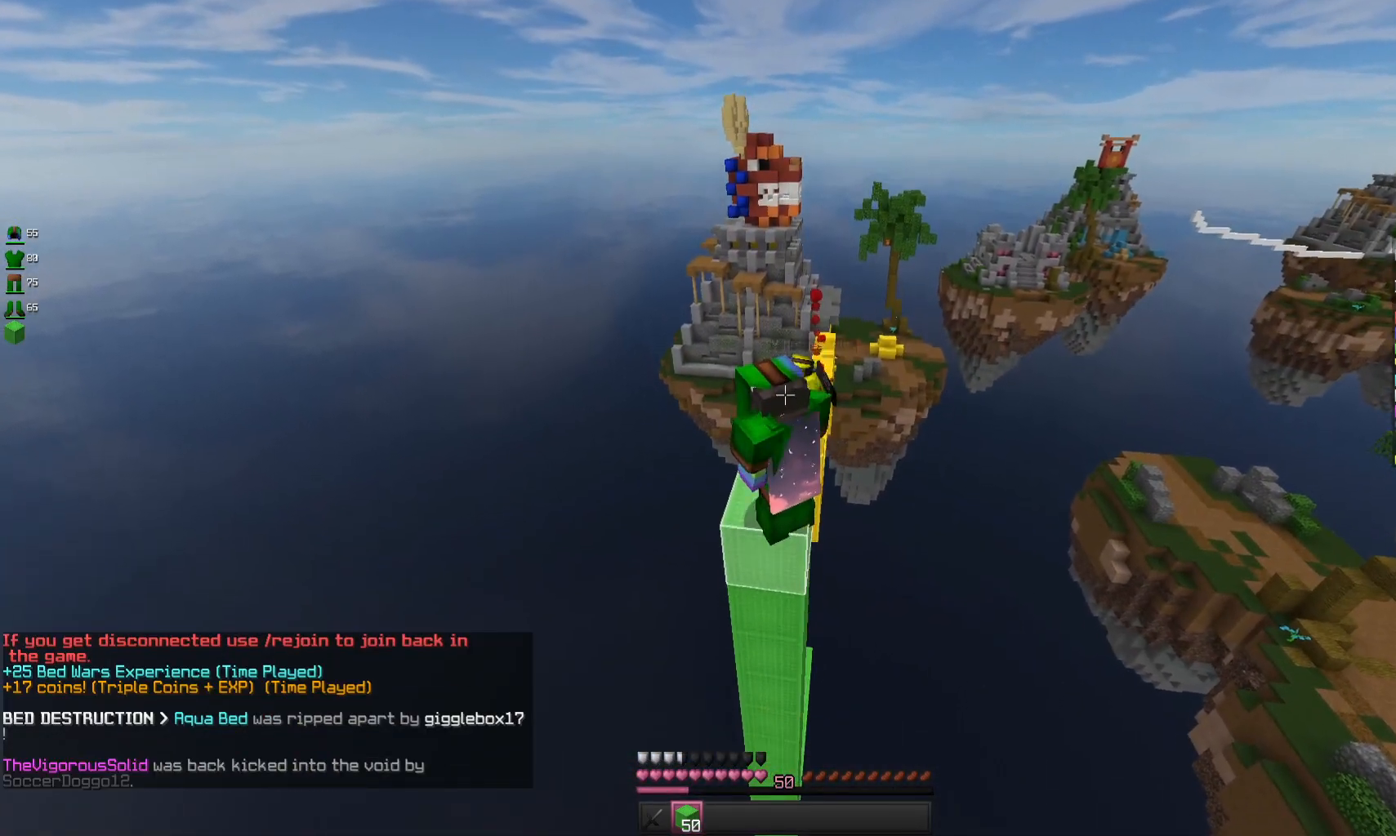
{"keys": ["space"], "mouse": ["right"], "events": []}
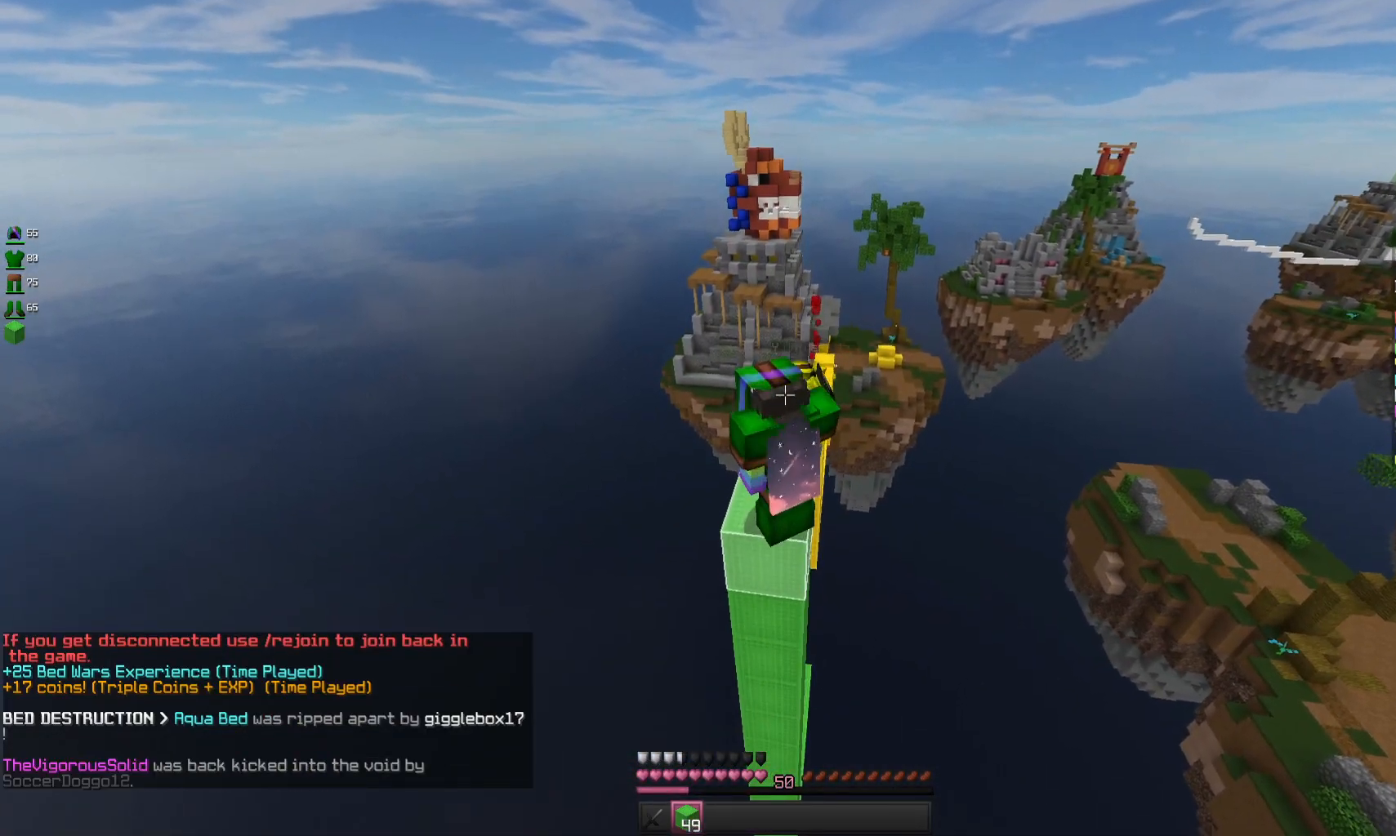
{"keys": ["space"], "mouse": ["right"], "events": []}
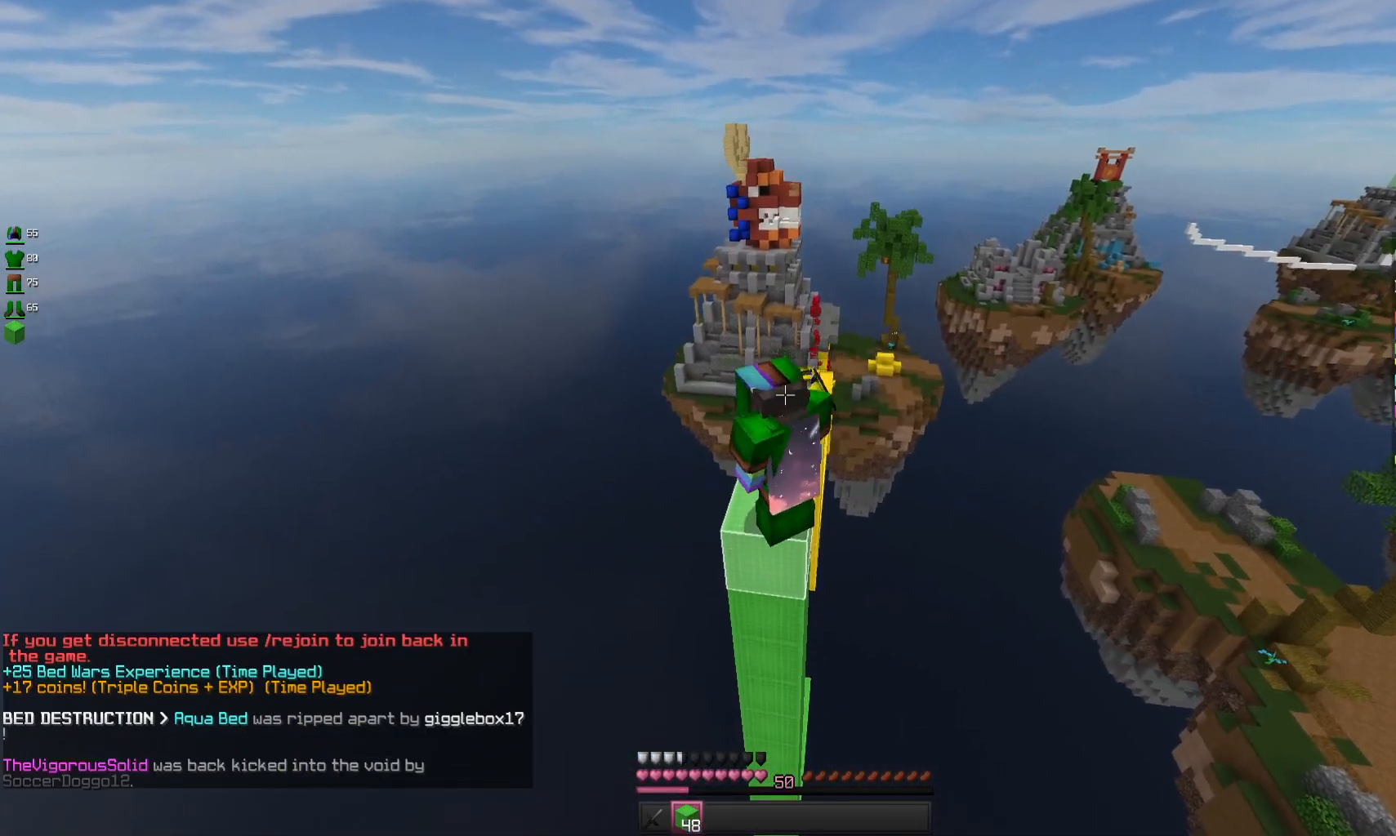
{"keys": ["space"], "mouse": ["right"], "events": []}
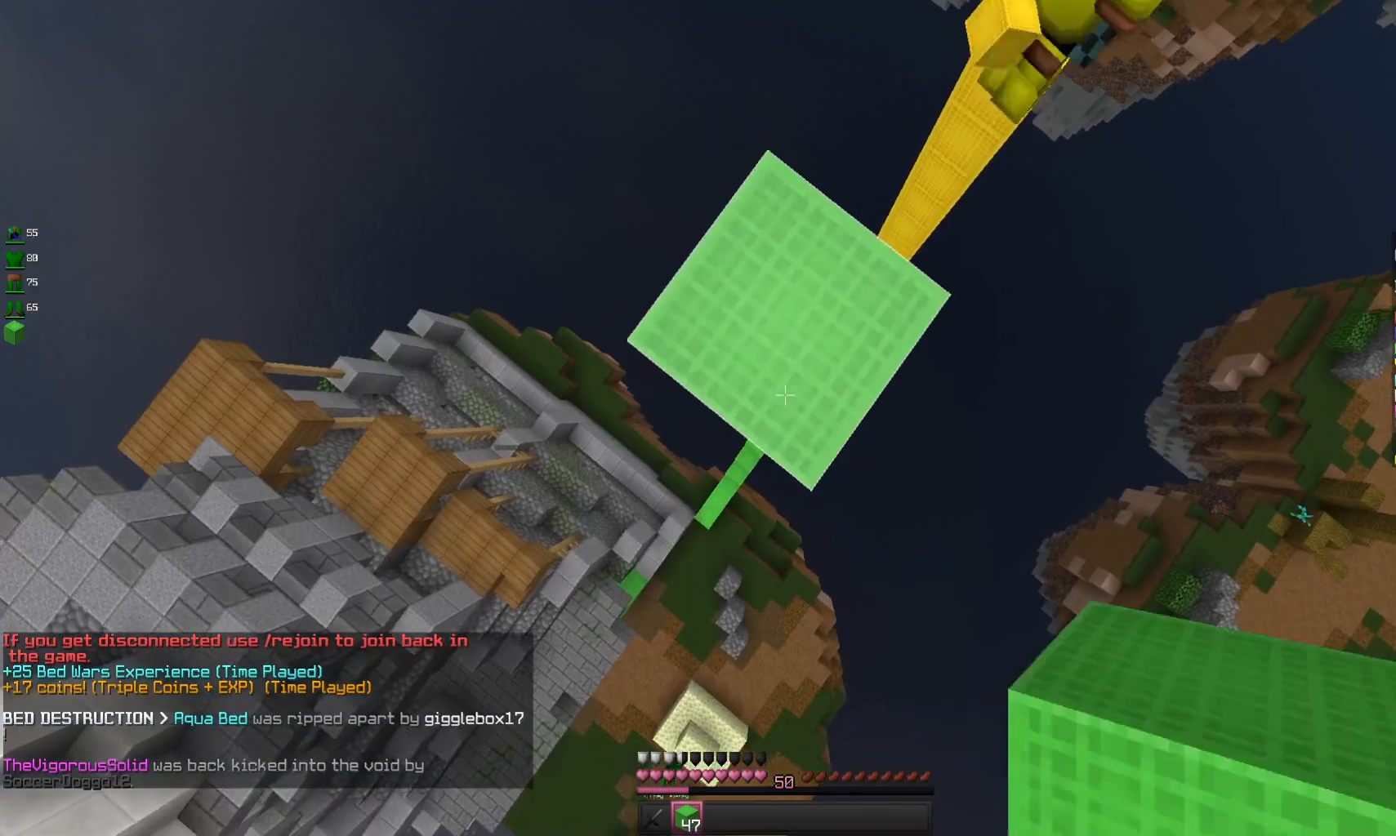
{"keys": ["w"], "mouse": [], "events": [[400, "space", "up"], [433, "mouse_right", "up"], [467, "w", "down"]]}
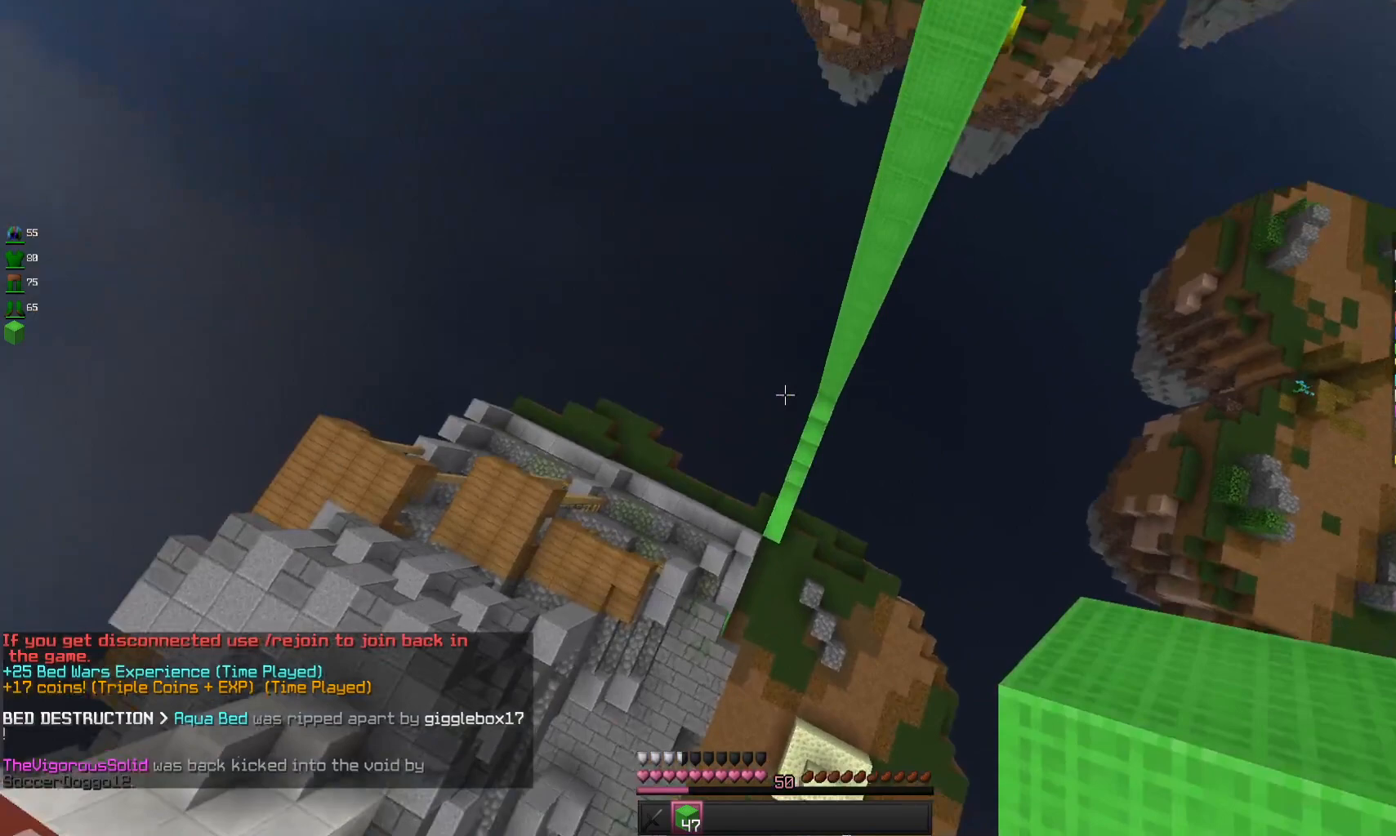
{"keys": ["w"], "mouse": [], "events": []}
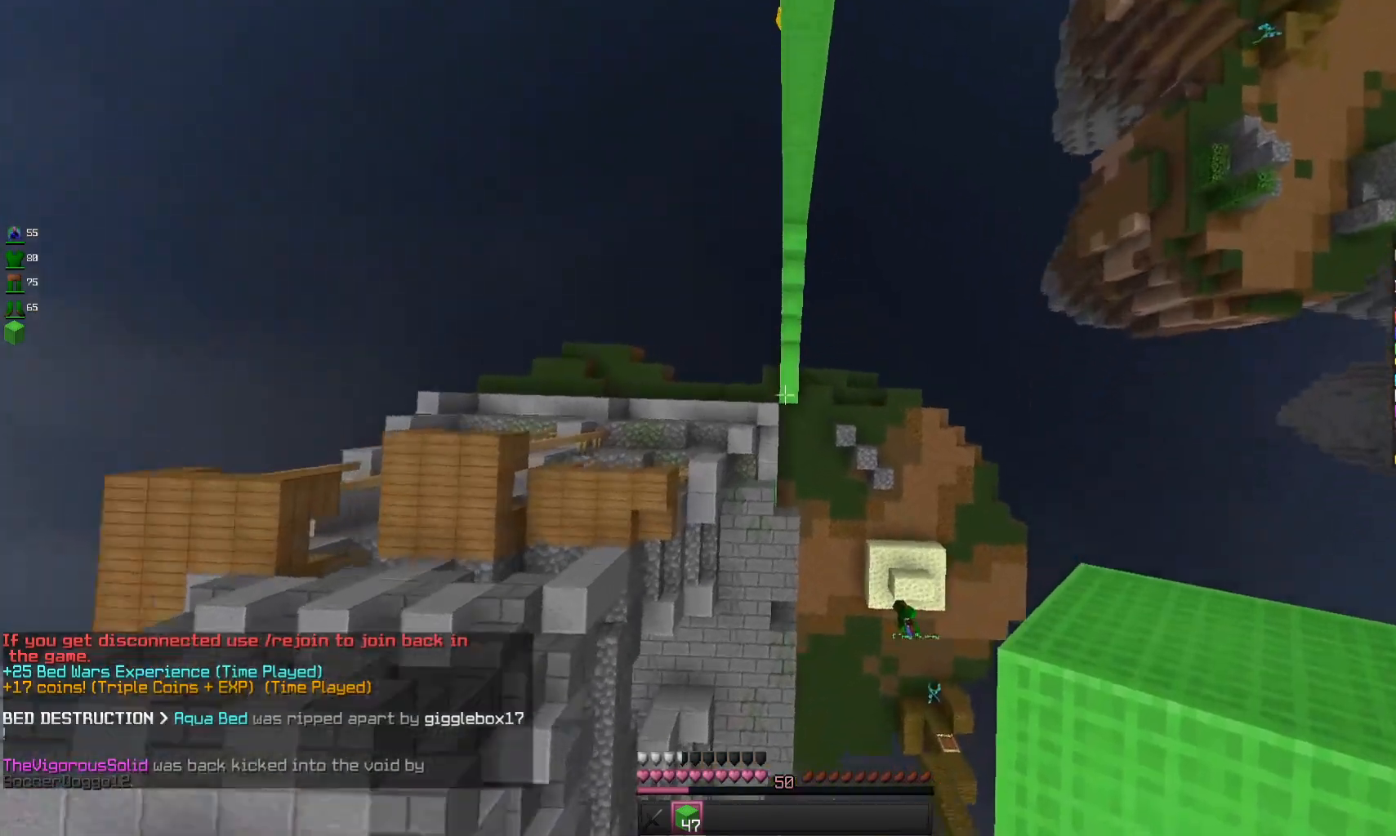
{"keys": ["d", "w"], "mouse": [], "events": [[500, "d", "down"]]}
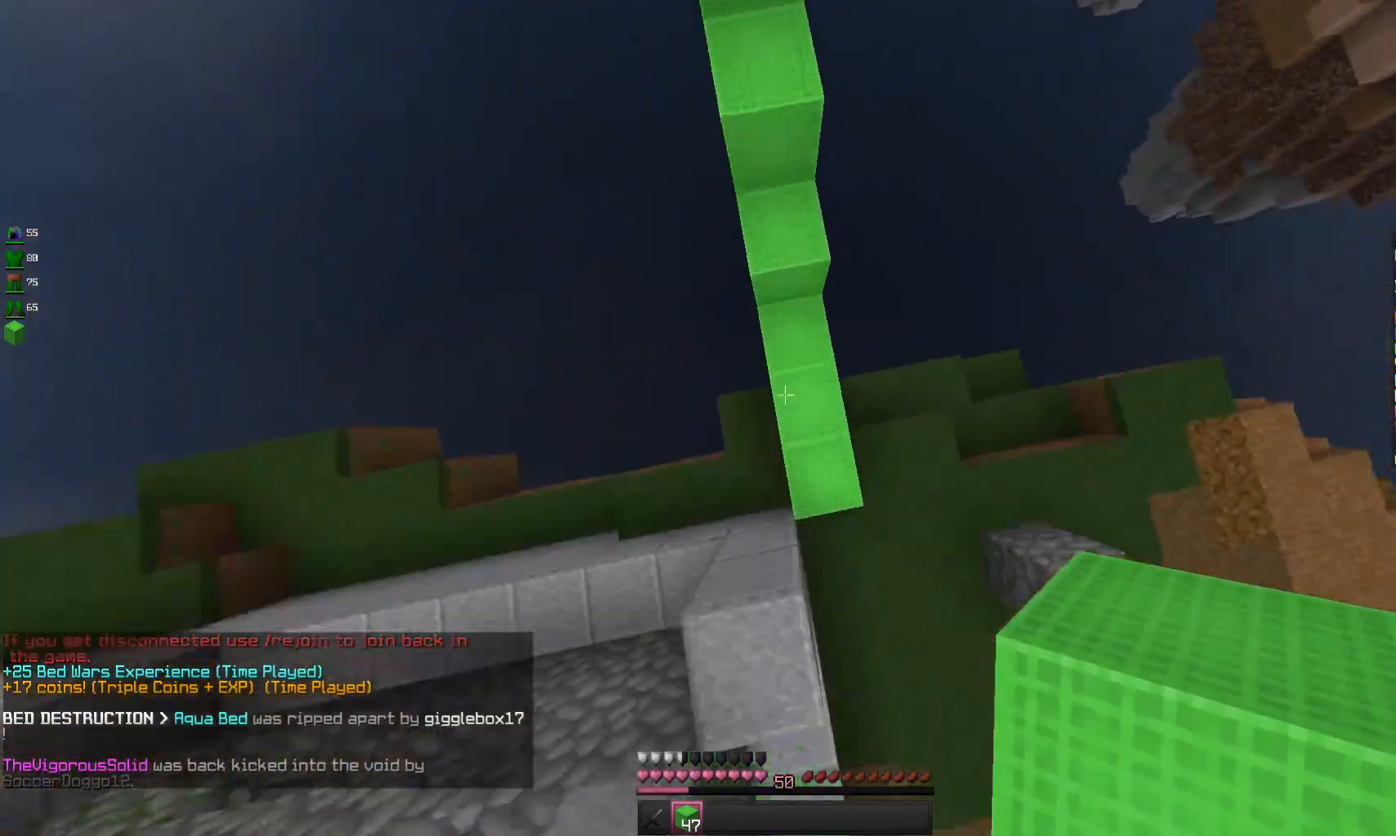
{"keys": ["space", "w"], "mouse": [], "events": [[33, "mouse_right", "down"], [167, "d", "up"], [167, "mouse_right", "up"], [333, "space", "down"]]}
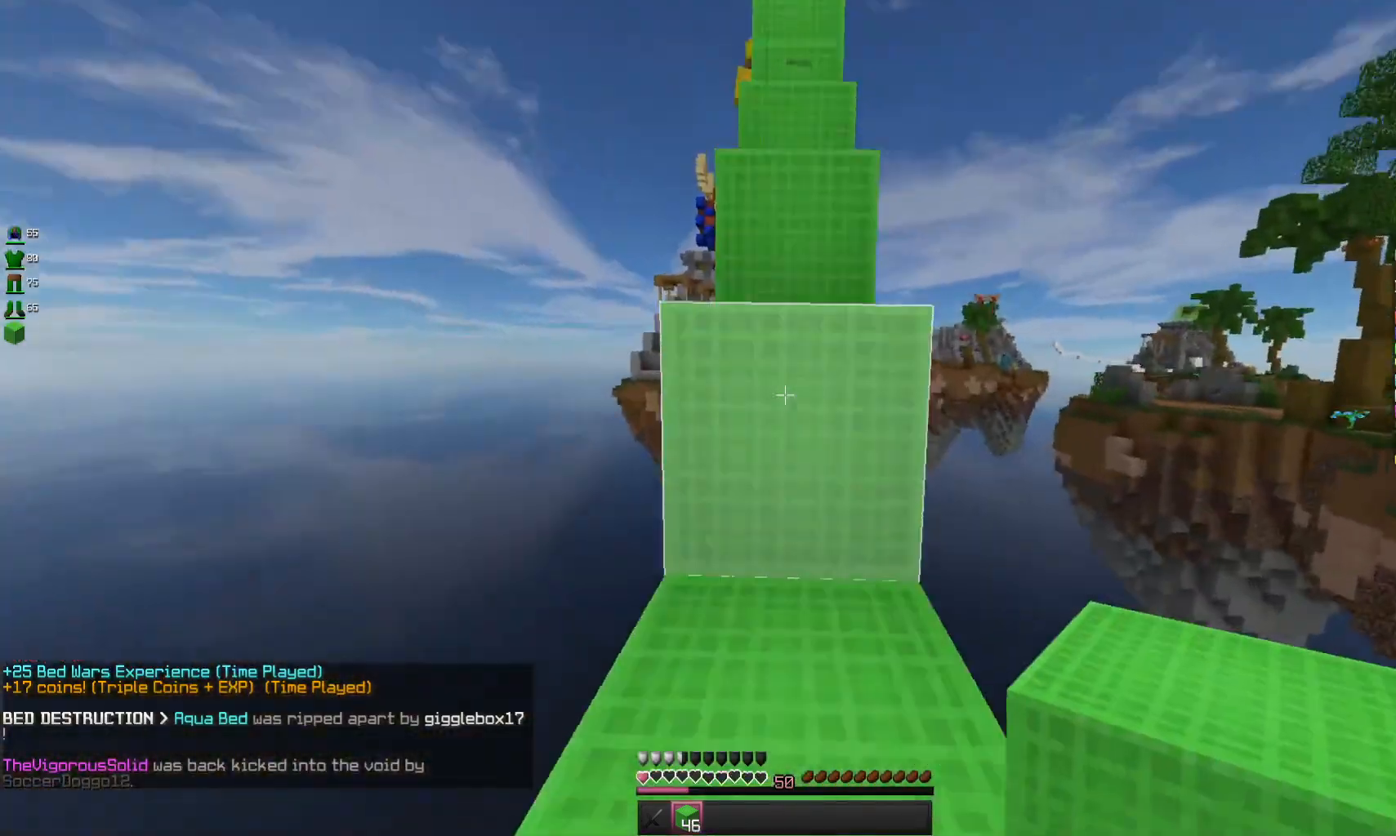
{"keys": ["space", "w"], "mouse": [], "events": [[333, "space", "up"], [467, "space", "down"]]}
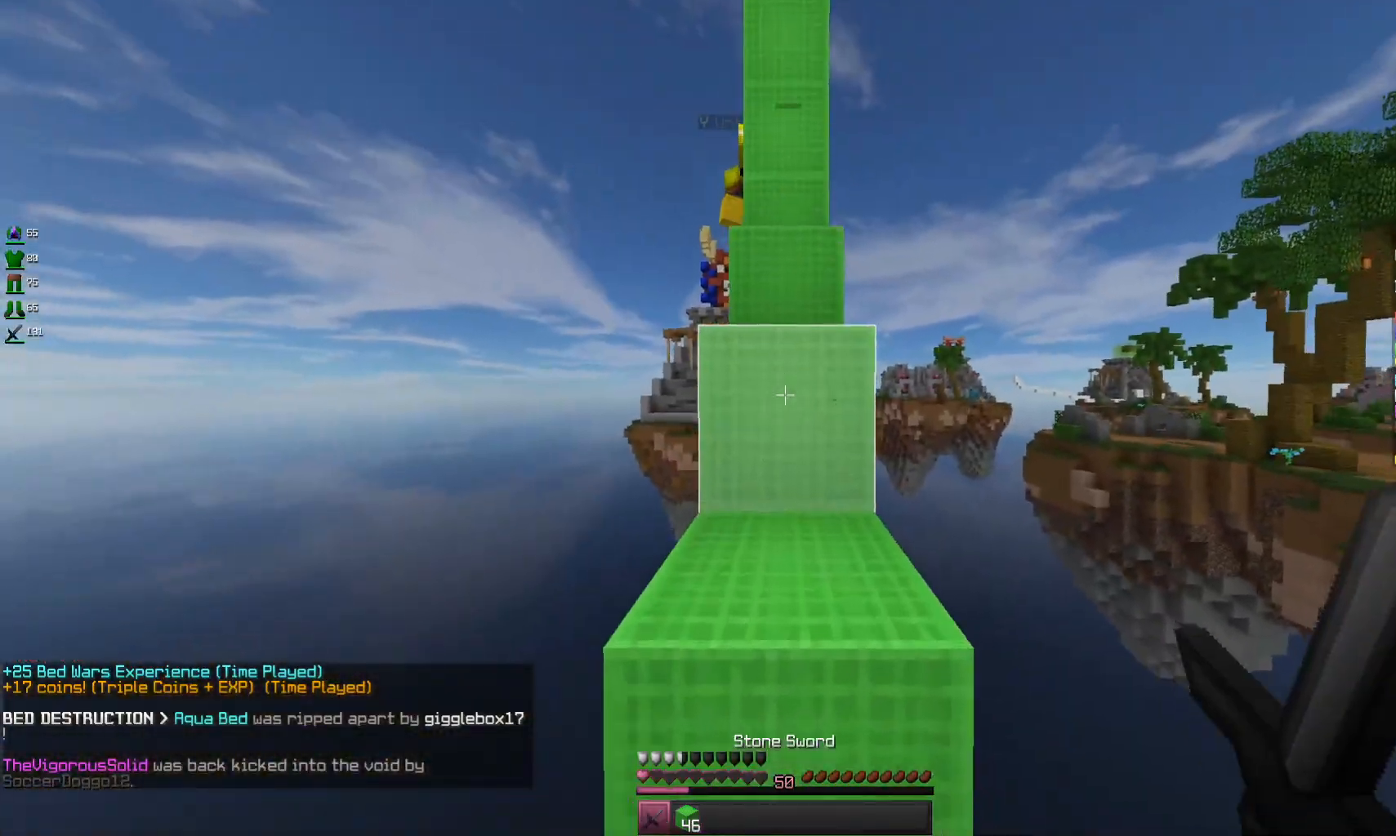
{"keys": ["space", "w"], "mouse": [], "events": [[233, "space", "up"], [400, "space", "down"]]}
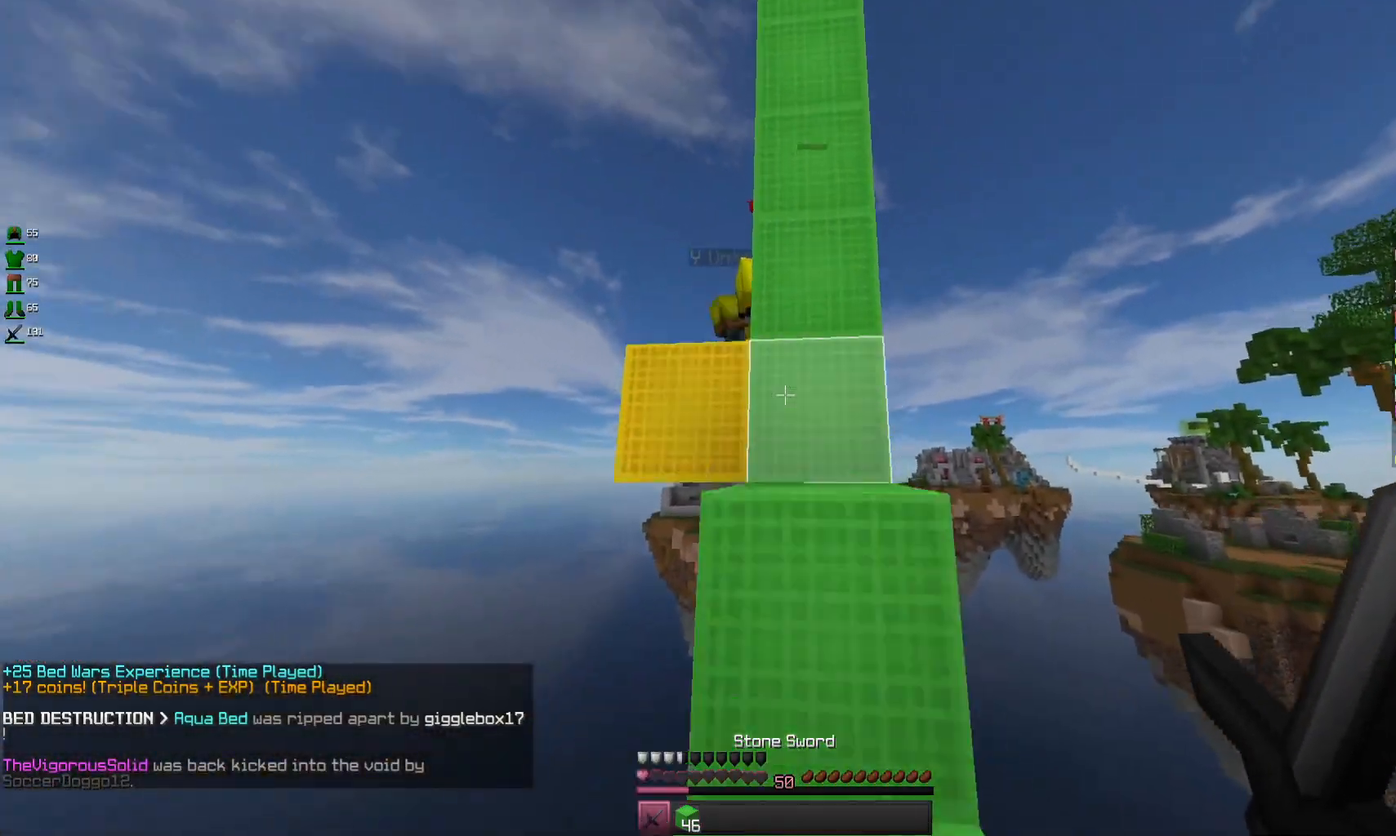
{"keys": ["d", "space", "w"], "mouse": ["left"], "events": [[167, "d", "down"], [200, "space", "up"], [333, "space", "down"], [400, "mouse_left", "down"]]}
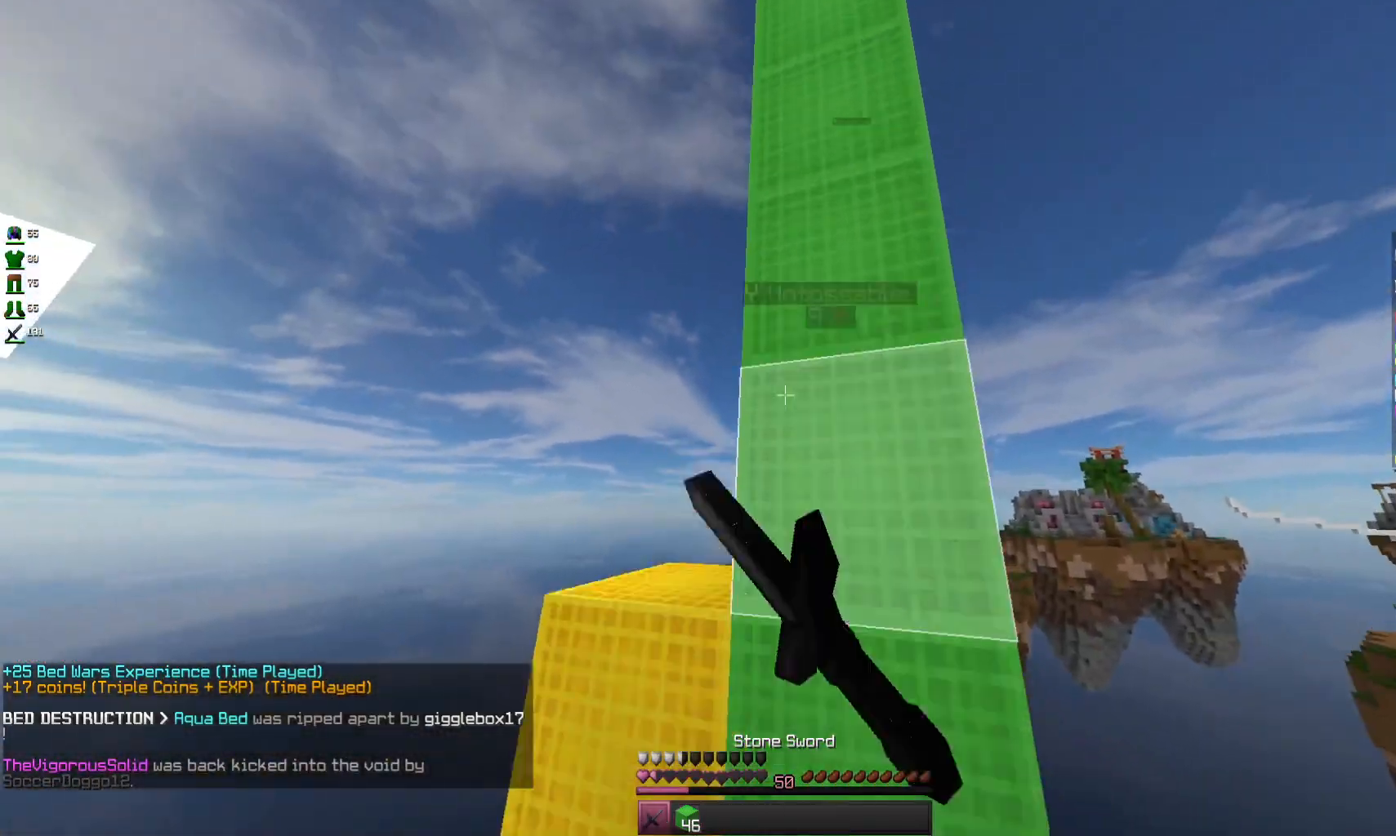
{"keys": ["a", "w"], "mouse": [], "events": [[133, "space", "up"], [200, "d", "up"], [233, "a", "down"], [233, "mouse_left", "up"]]}
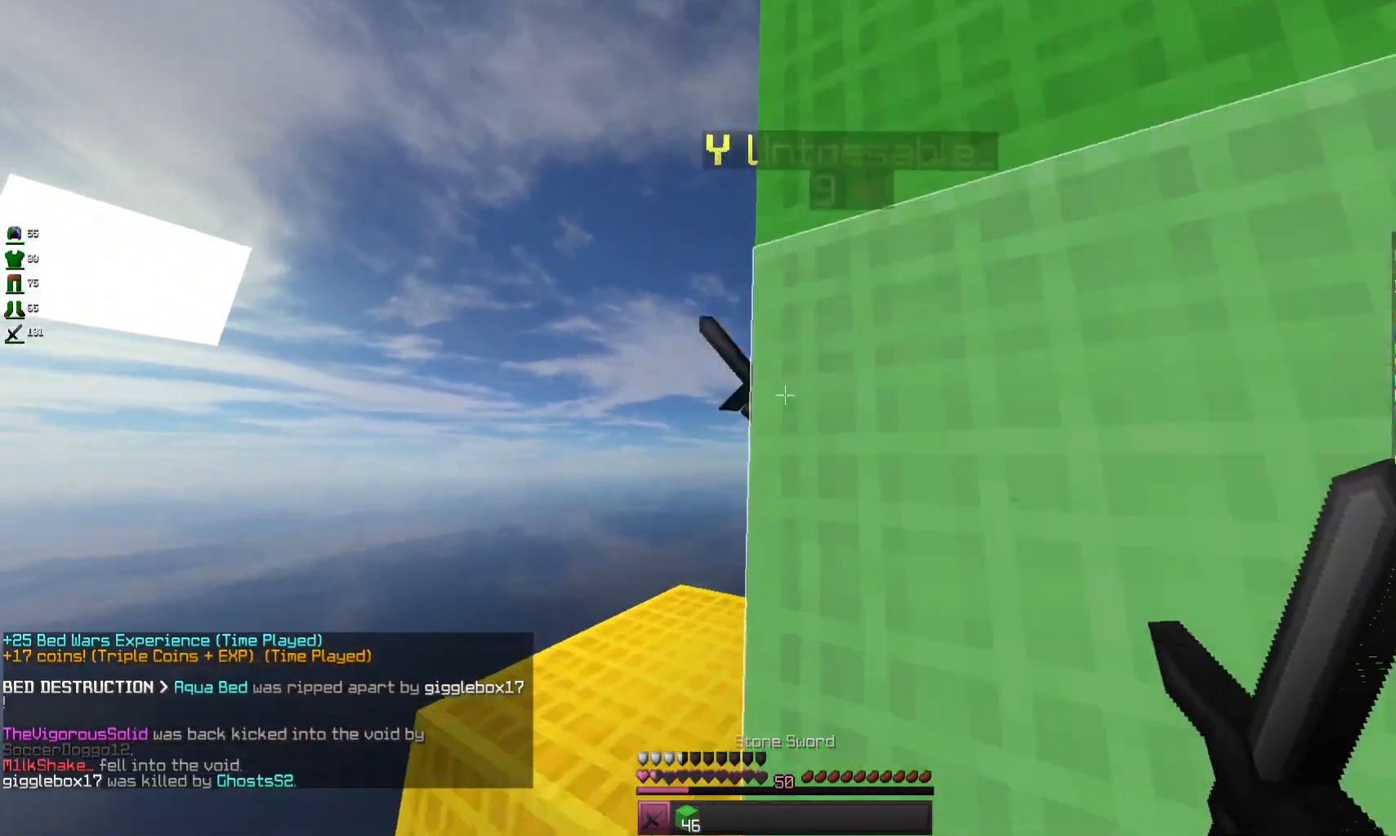
{"keys": ["d", "w"], "mouse": ["left", "right"], "events": [[33, "a", "up"], [33, "space", "down"], [100, "mouse_left", "down"], [267, "d", "down"], [267, "space", "up"], [300, "mouse_right", "down"]]}
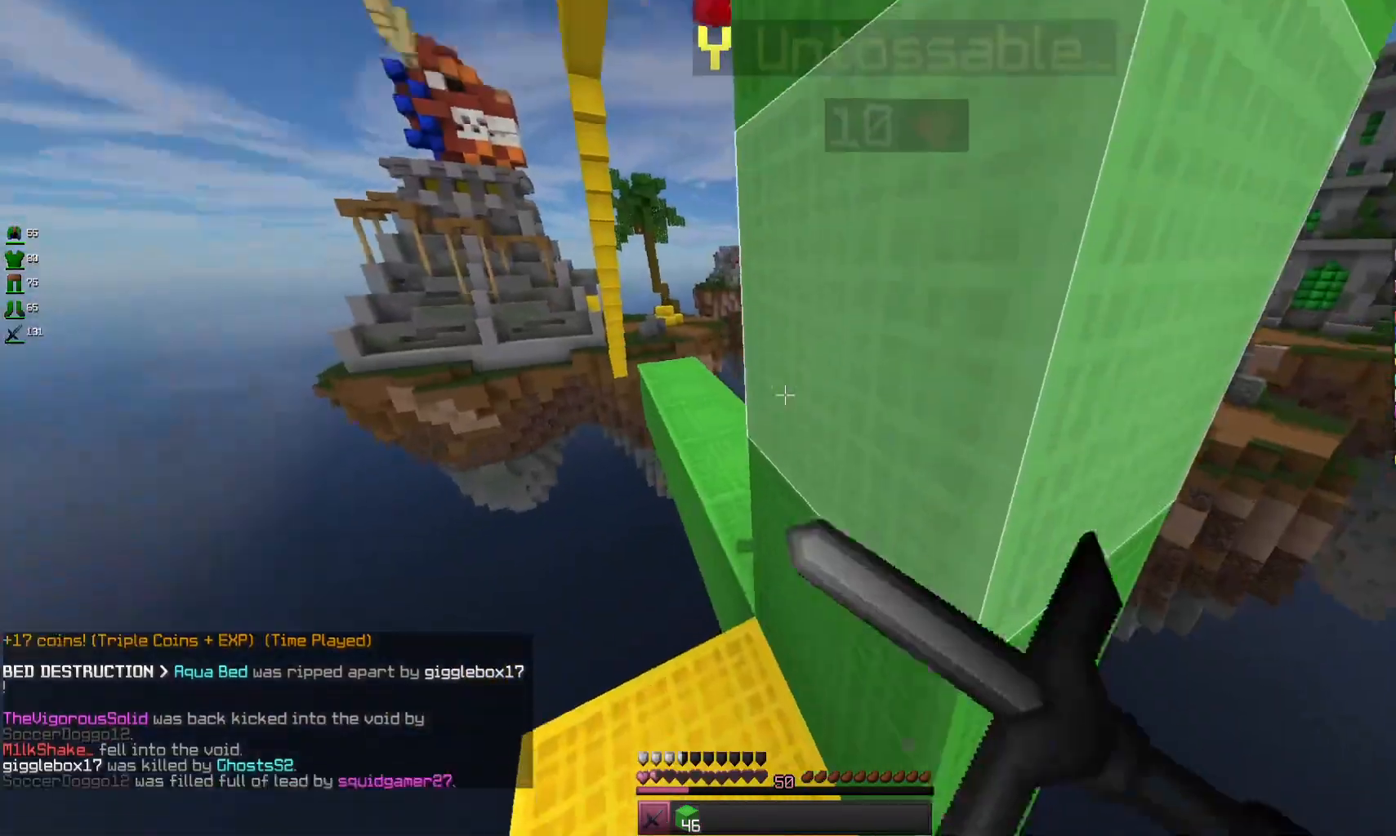
{"keys": ["w"], "mouse": ["left", "right"], "events": [[33, "a", "down"], [33, "d", "up"], [233, "a", "up"], [233, "mouse_left", "up"], [233, "w", "up"], [300, "mouse_left", "down"], [500, "w", "down"]]}
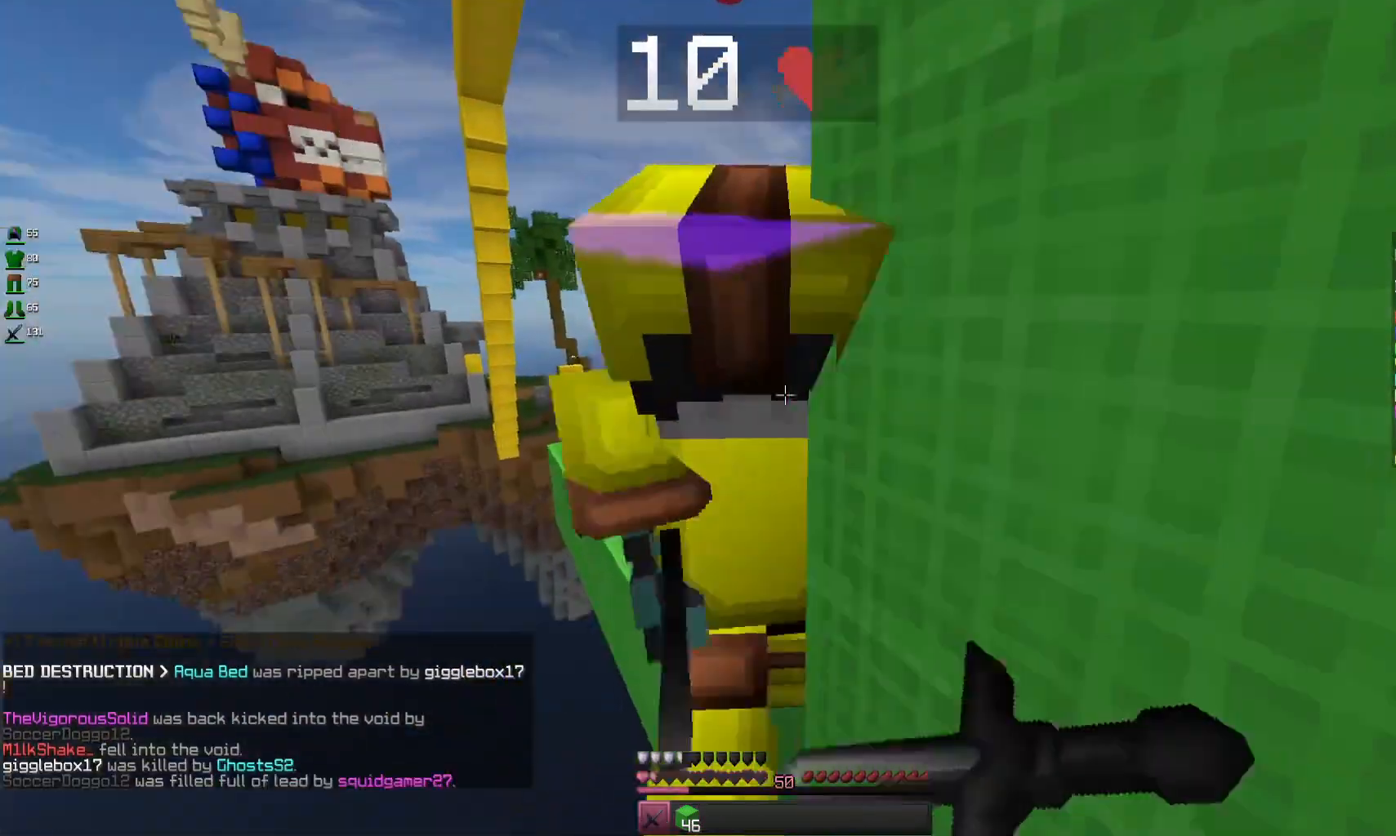
{"keys": ["w"], "mouse": ["left", "right"], "events": []}
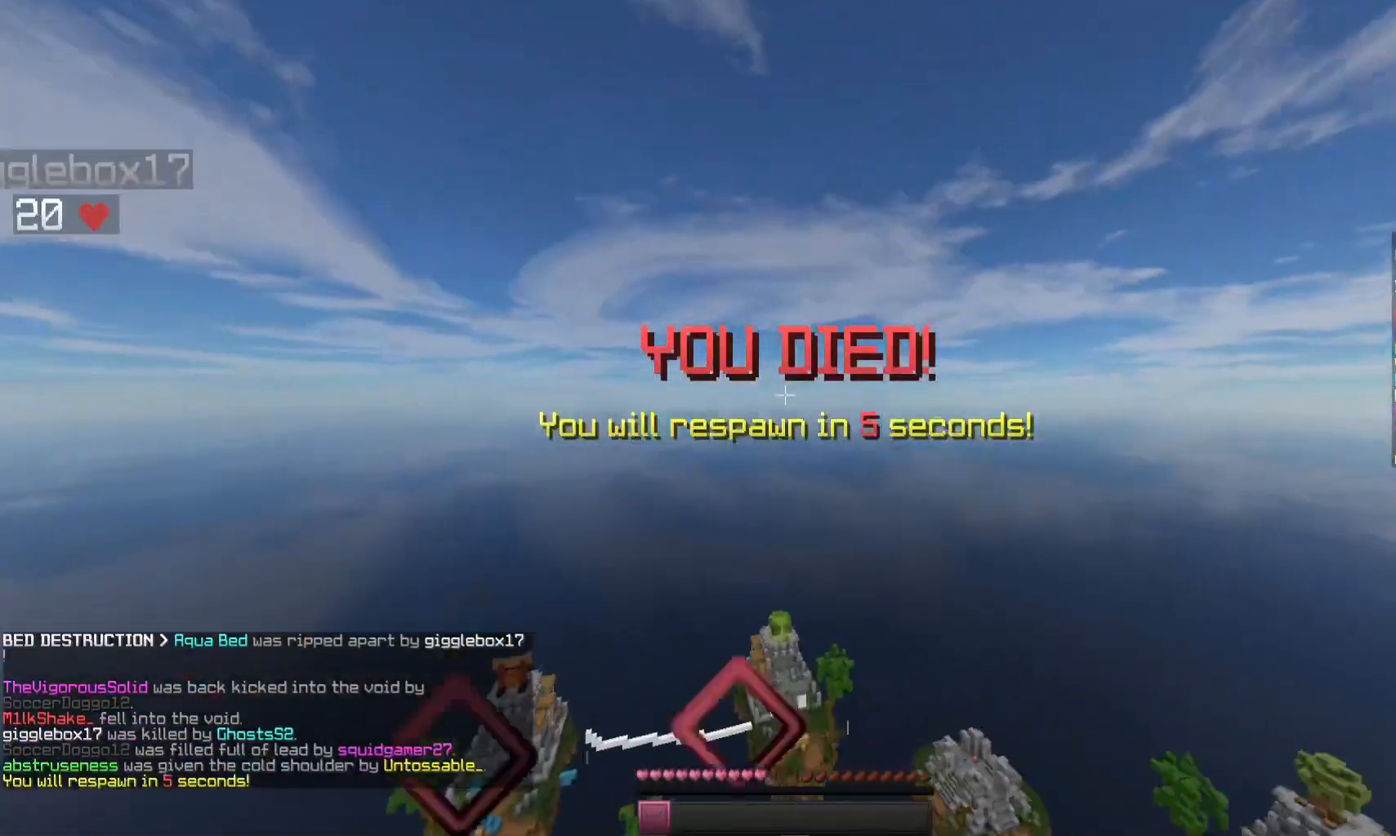
{"keys": [], "mouse": [], "events": [[67, "mouse_left", "up"], [100, "mouse_right", "up"], [100, "w", "up"]]}
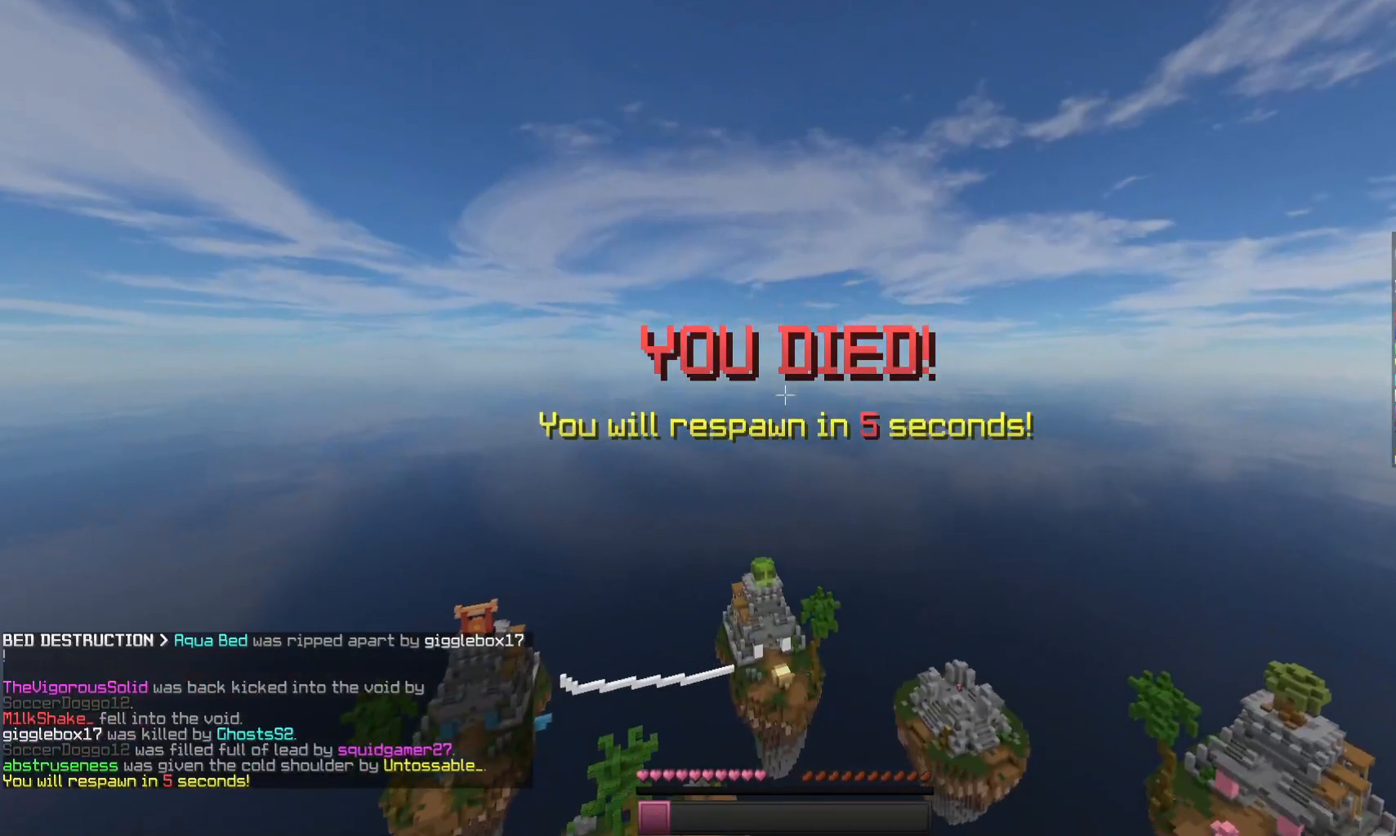
{"keys": [], "mouse": [], "events": []}
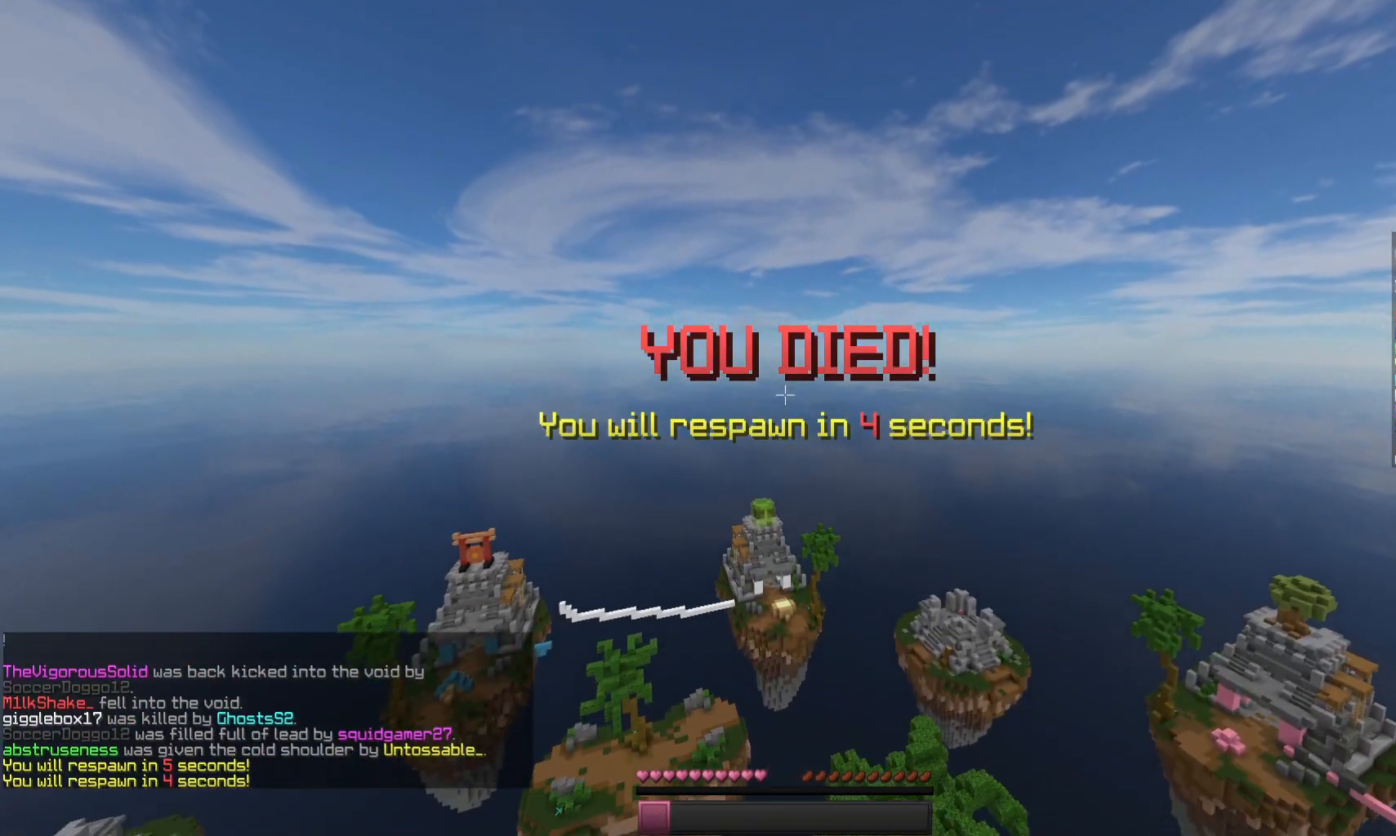
{"keys": [], "mouse": [], "events": []}
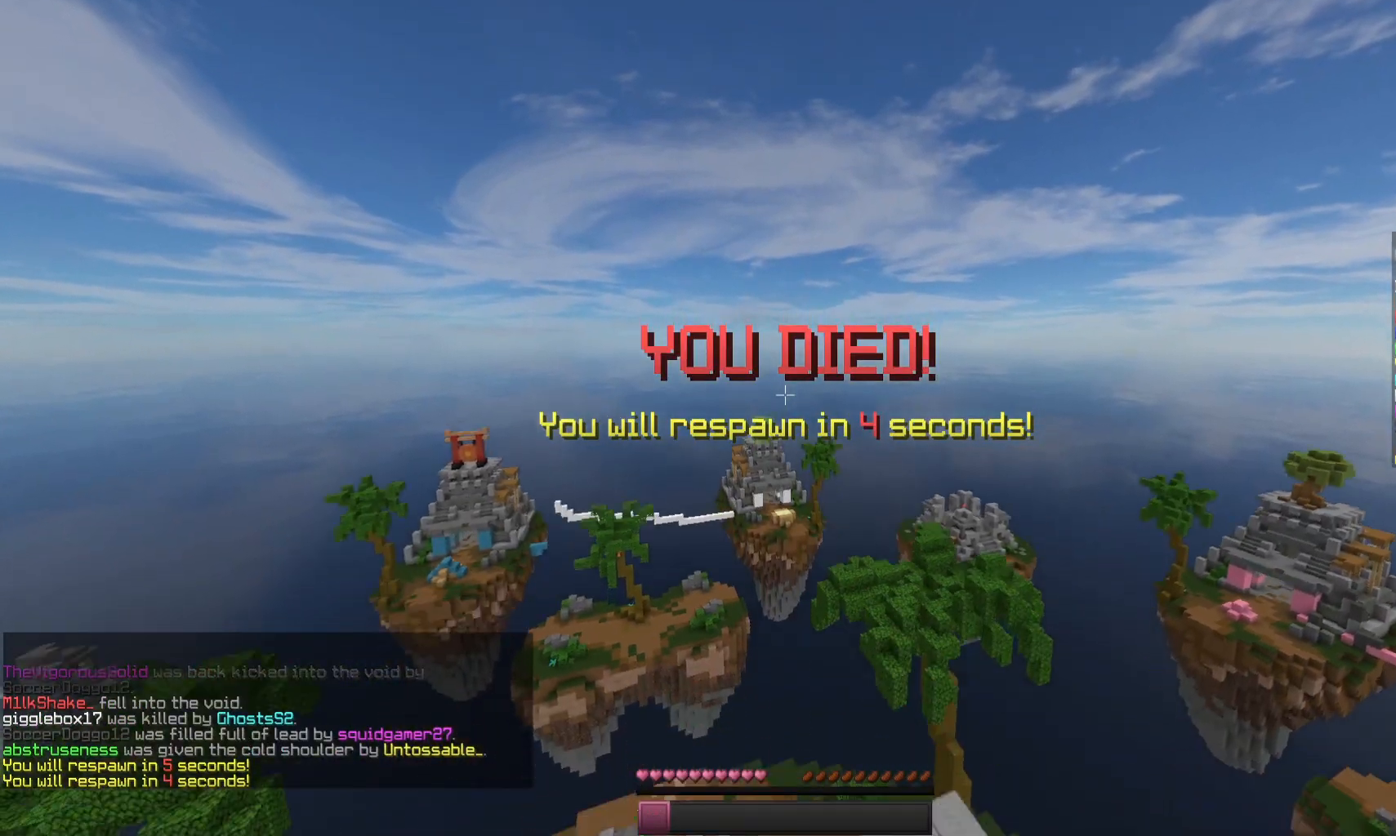
{"keys": [], "mouse": [], "events": []}